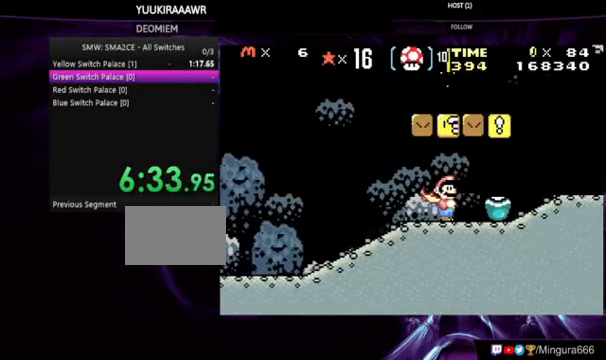
Gameplay with a controller (Nintendo layout); each line is a JSON object with the inputs held at the frame after it. "events" lists button and stick changes between this image and that frame as [ms after this image, input, new state], when the widget could be followed in between. Not read: L3 R3.
{"buttons": ["B", "DPAD_RIGHT"], "events": [[200, "A", "up"], [266, "DPAD_RIGHT", "down"]]}
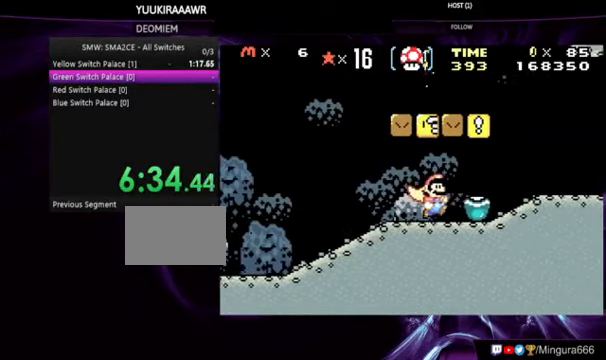
{"buttons": ["B", "DPAD_LEFT"], "events": [[133, "A", "down"], [266, "A", "up"], [333, "DPAD_RIGHT", "up"], [433, "DPAD_LEFT", "down"]]}
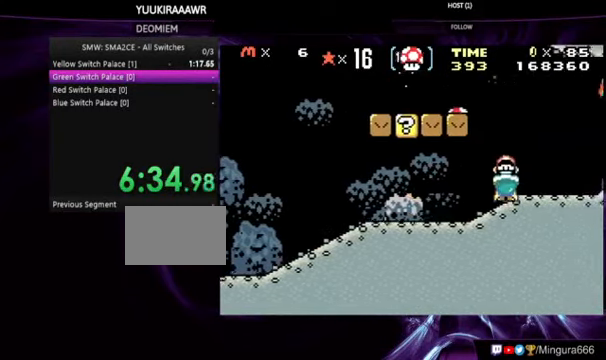
{"buttons": ["B"], "events": [[133, "A", "down"], [400, "A", "up"], [500, "DPAD_LEFT", "up"]]}
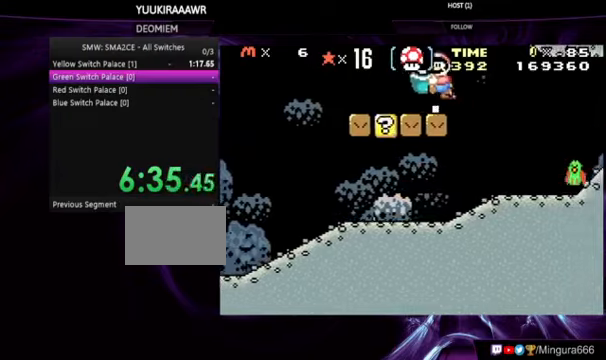
{"buttons": ["B"]}
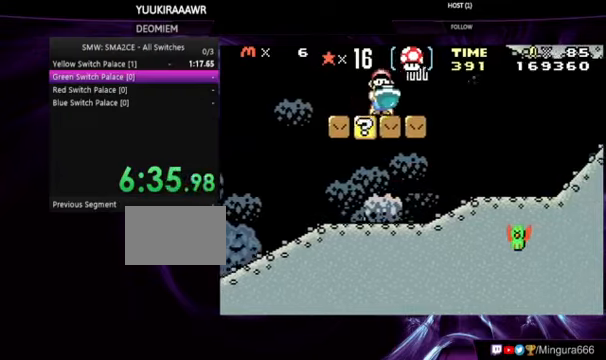
{"buttons": ["B", "DPAD_DOWN"], "events": [[67, "B", "up"], [167, "B", "down"], [167, "DPAD_DOWN", "down"]]}
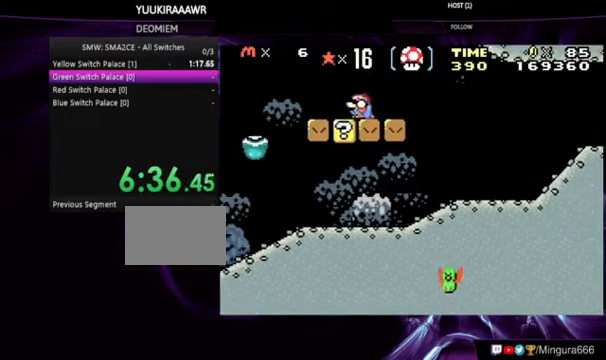
{"buttons": ["B", "DPAD_RIGHT"], "events": [[34, "DPAD_DOWN", "up"], [167, "DPAD_RIGHT", "down"]]}
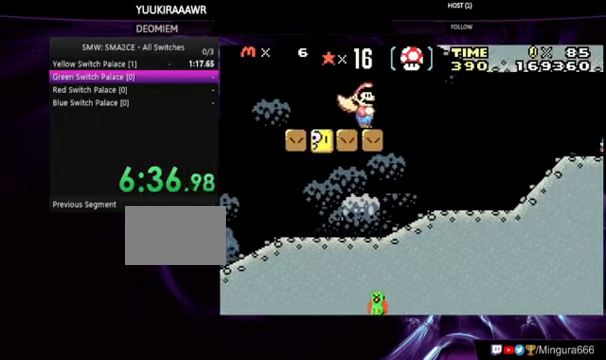
{"buttons": ["A", "B", "DPAD_RIGHT"], "events": [[500, "A", "down"]]}
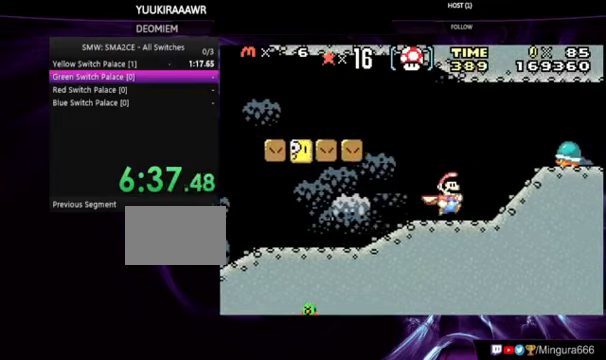
{"buttons": ["B"]}
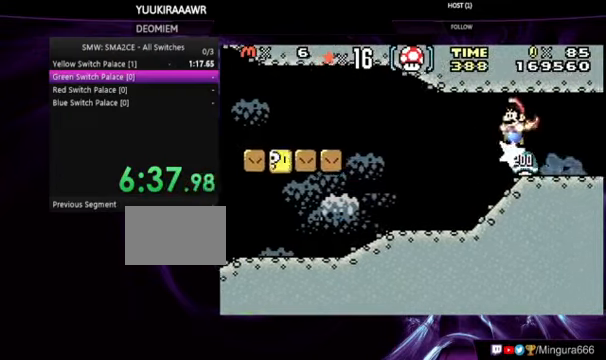
{"buttons": ["B"], "events": []}
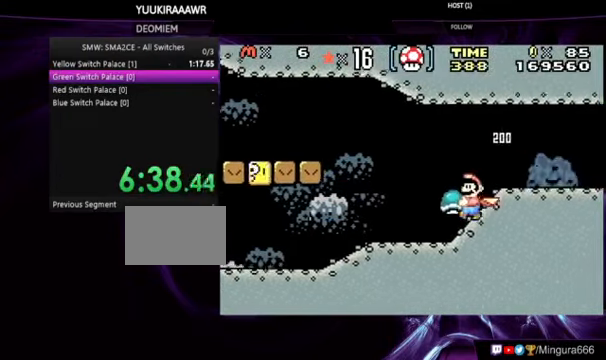
{"buttons": ["B", "DPAD_DOWN"], "events": [[134, "DPAD_DOWN", "down"]]}
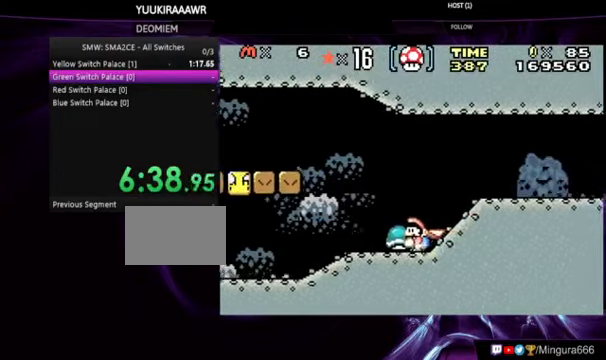
{"buttons": [], "events": [[100, "B", "up"], [300, "DPAD_DOWN", "up"], [367, "DPAD_LEFT", "down"], [434, "DPAD_LEFT", "up"]]}
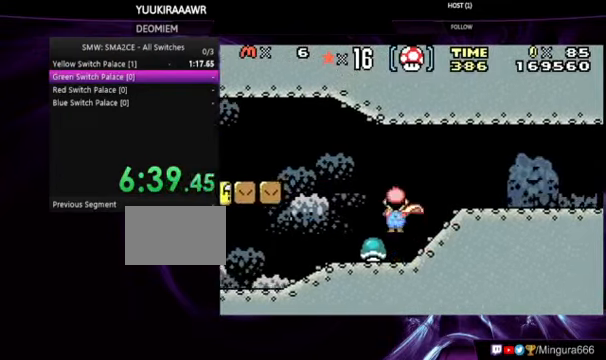
{"buttons": []}
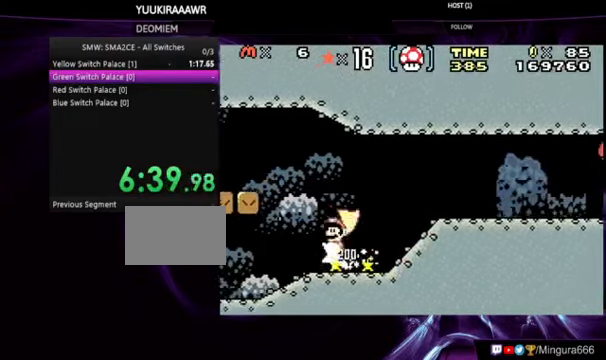
{"buttons": ["A", "B", "DPAD_RIGHT"]}
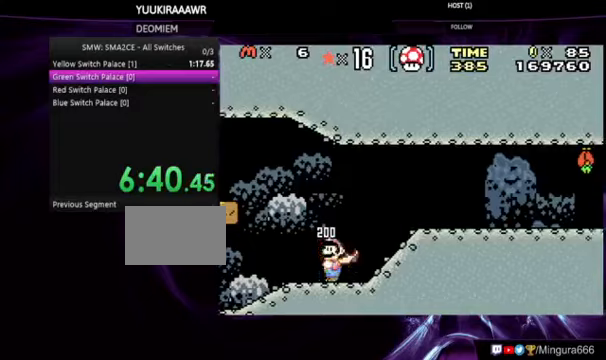
{"buttons": ["B", "DPAD_RIGHT"], "events": [[133, "A", "up"]]}
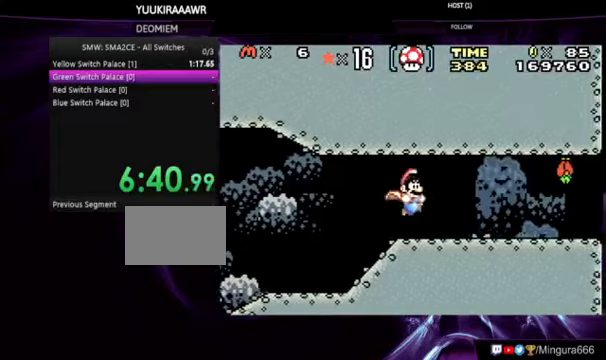
{"buttons": ["B", "DPAD_RIGHT"], "events": [[300, "B", "up"], [400, "B", "down"]]}
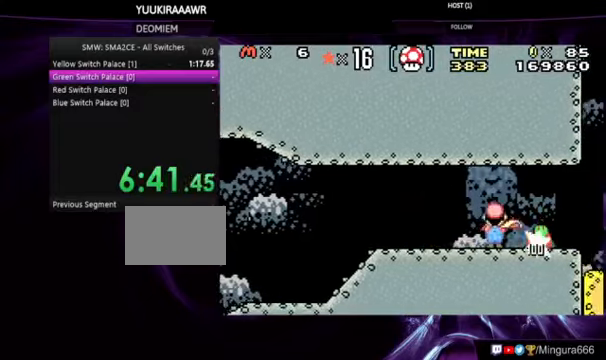
{"buttons": ["B", "DPAD_LEFT"], "events": [[100, "DPAD_RIGHT", "up"], [133, "A", "down"], [167, "DPAD_LEFT", "down"], [367, "A", "up"]]}
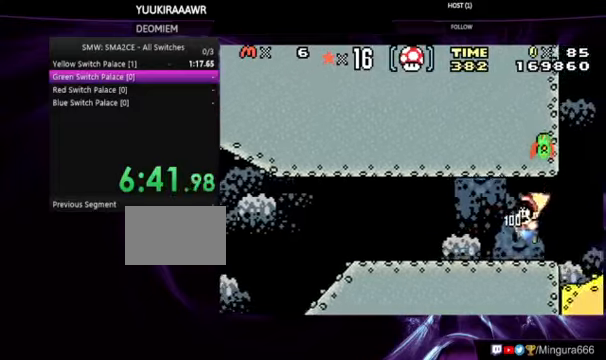
{"buttons": ["B", "DPAD_LEFT"], "events": []}